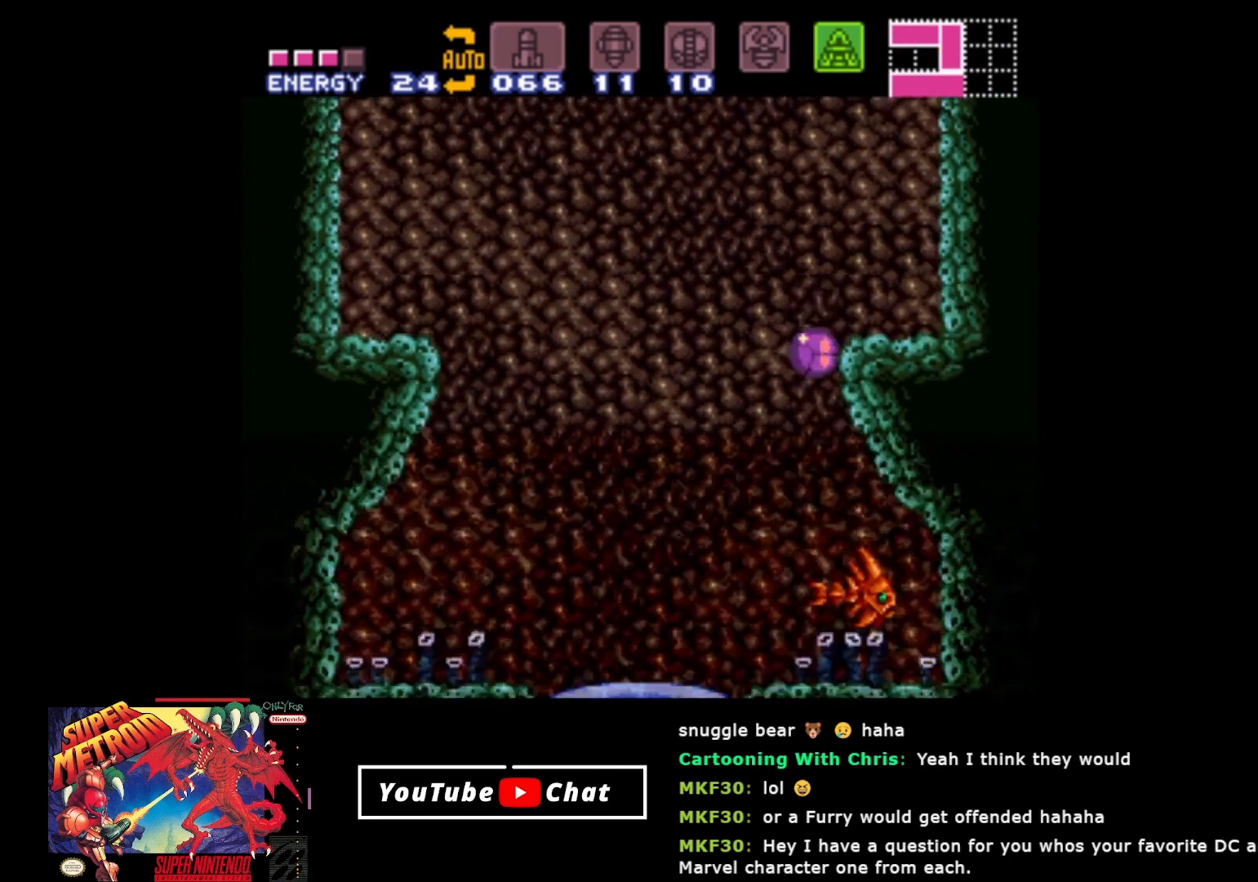
Gameplay with a controller (Xbox layout); each line is a JSON object with the inputs held at the frame after it. "events" lists button and stick changes between this image and that frame as [ms after this image, input, new state], when the widget could be followed in between. Not read: left_stick right_stick.
{"buttons": ["DPAD_LEFT"], "events": [[217, "DPAD_LEFT", "up"], [283, "DPAD_RIGHT", "down"], [350, "Y", "down"], [383, "DPAD_RIGHT", "up"], [467, "DPAD_LEFT", "down"], [467, "Y", "up"]]}
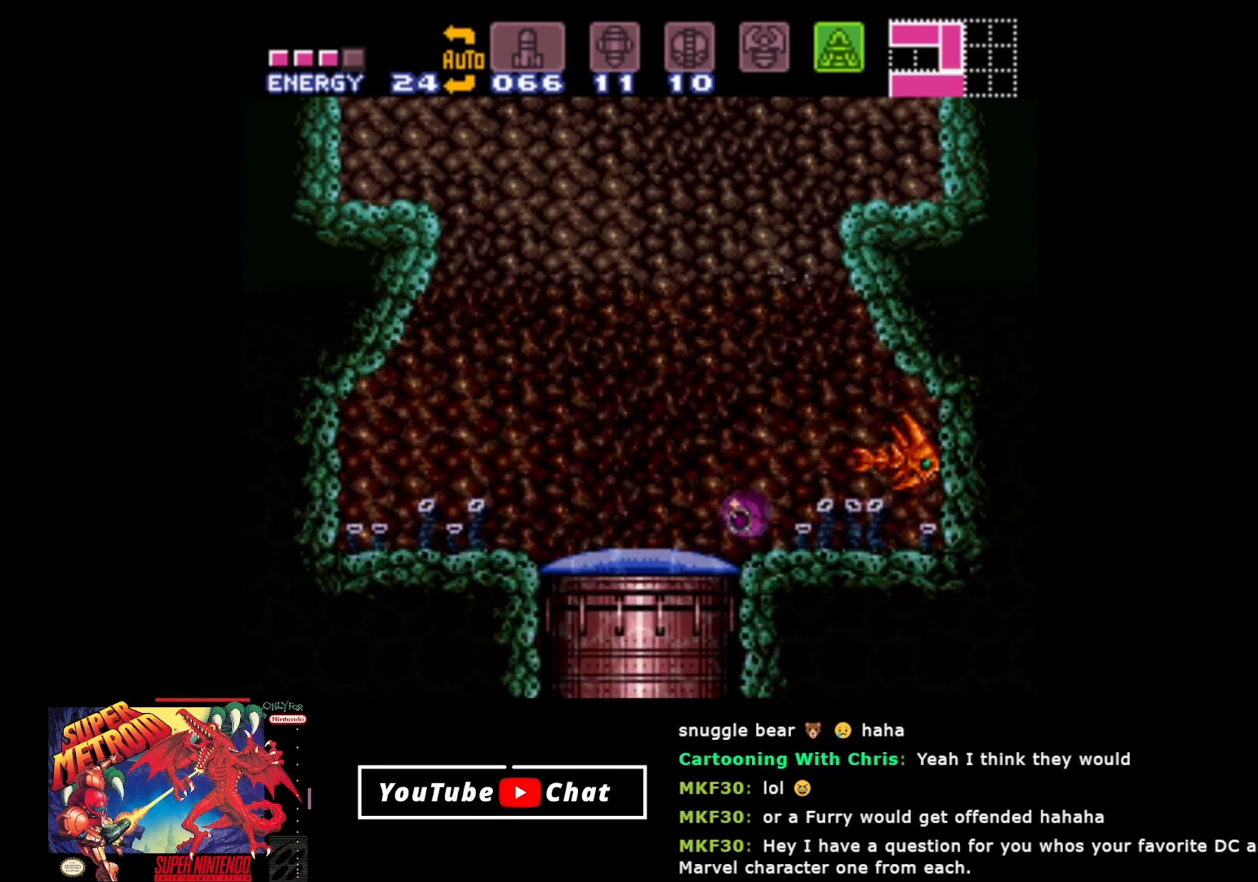
{"buttons": [], "events": [[417, "DPAD_LEFT", "up"]]}
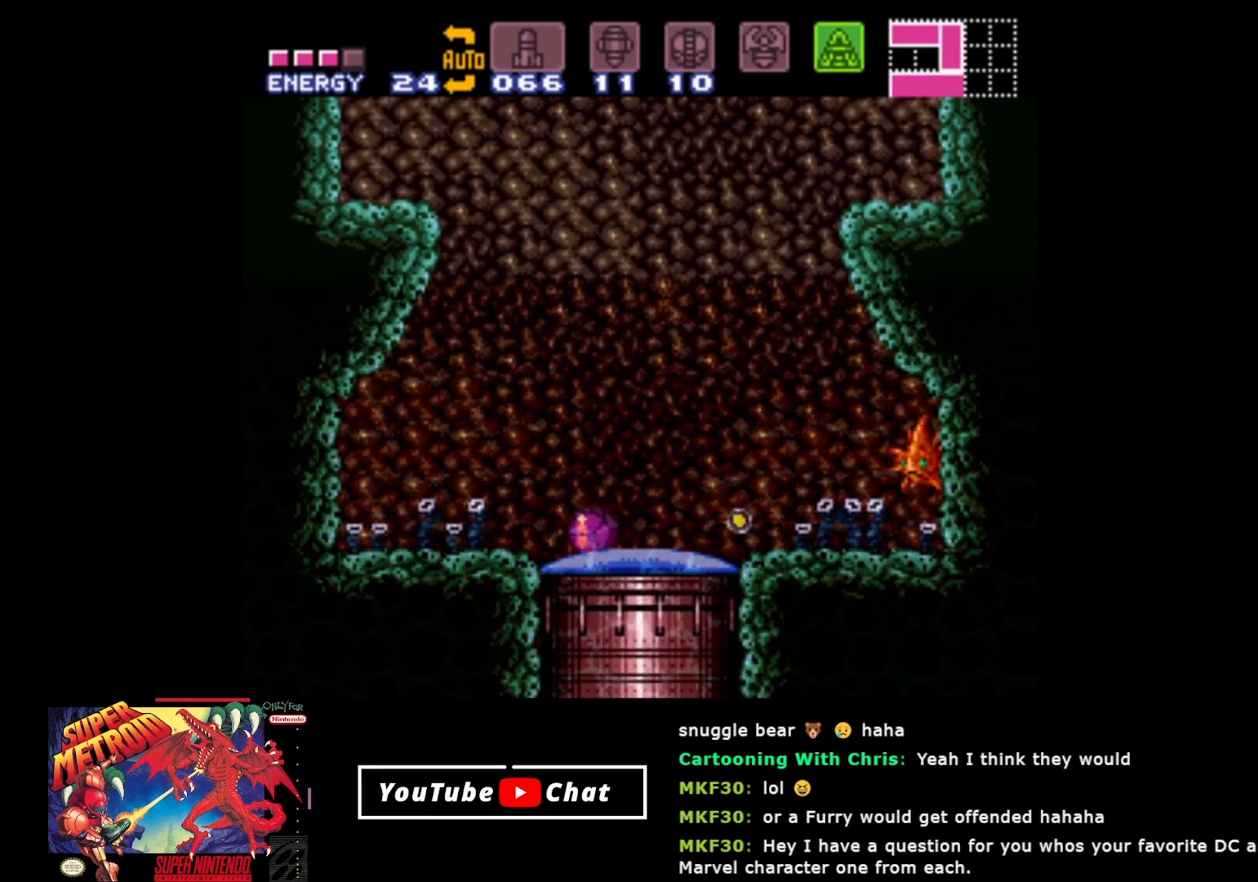
{"buttons": ["A"], "events": [[83, "DPAD_UP", "down"], [183, "DPAD_UP", "up"], [433, "A", "down"]]}
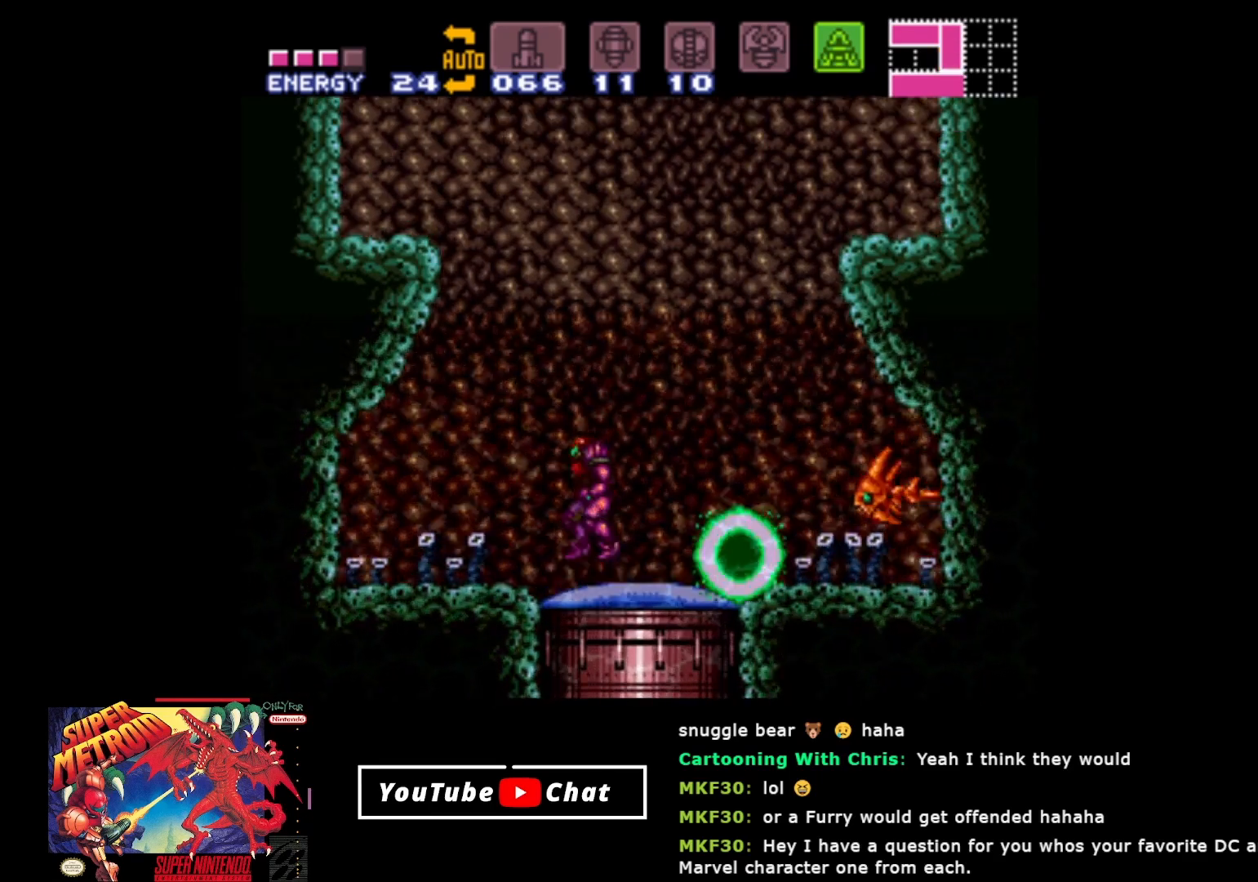
{"buttons": ["DPAD_RIGHT"], "events": [[17, "DPAD_RIGHT", "down"], [67, "A", "up"], [83, "DPAD_RIGHT", "up"], [100, "DPAD_DOWN", "down"], [133, "Y", "down"], [250, "DPAD_DOWN", "up"], [250, "Y", "up"], [417, "DPAD_RIGHT", "down"]]}
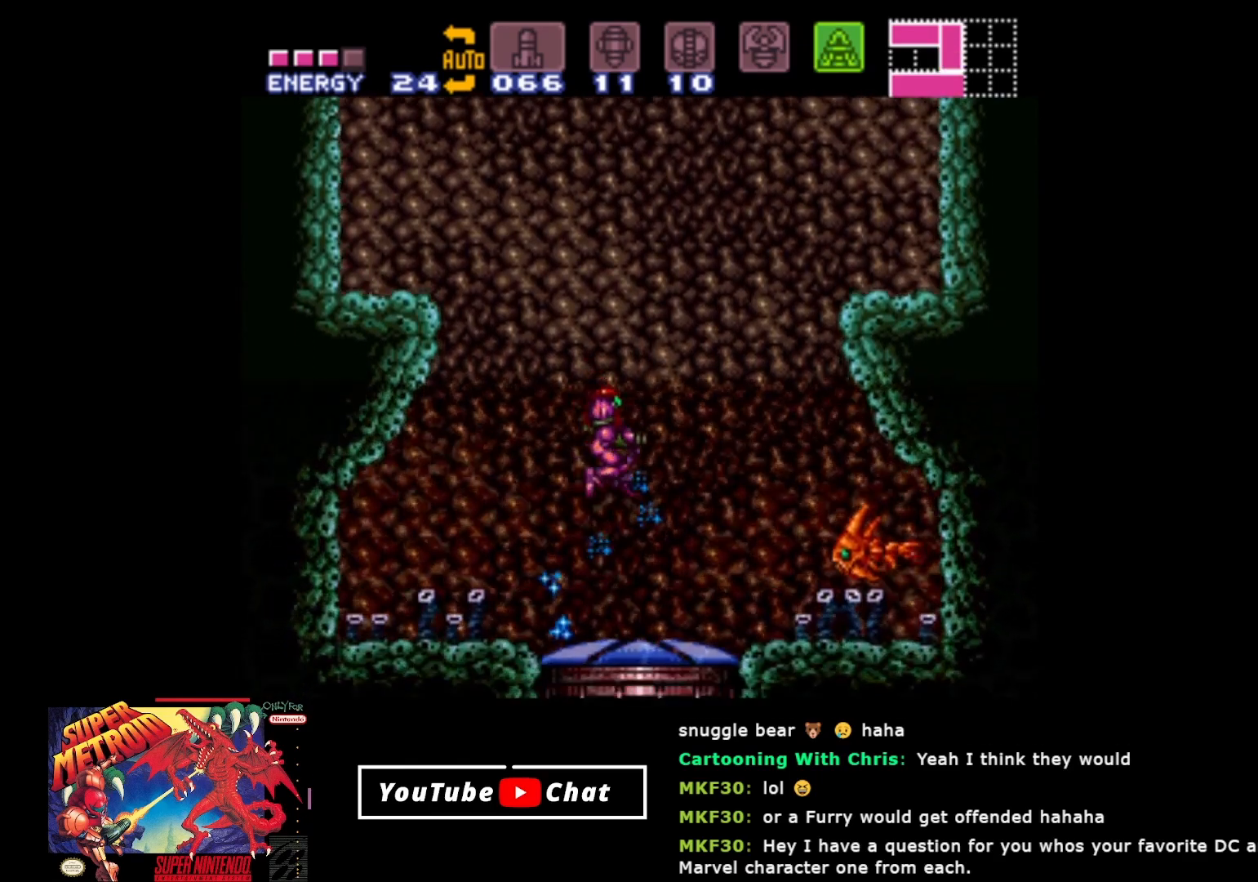
{"buttons": [], "events": [[33, "DPAD_RIGHT", "up"]]}
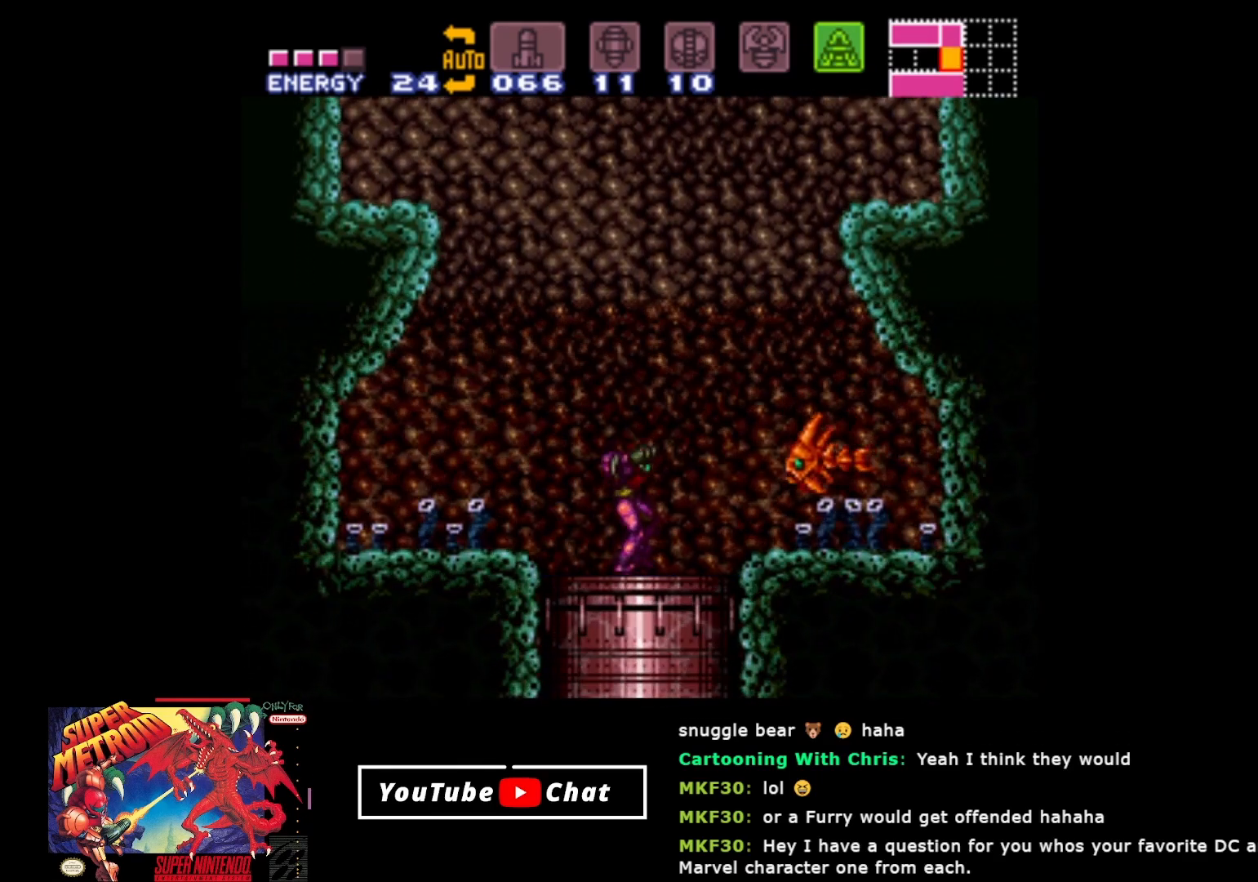
{"buttons": [], "events": []}
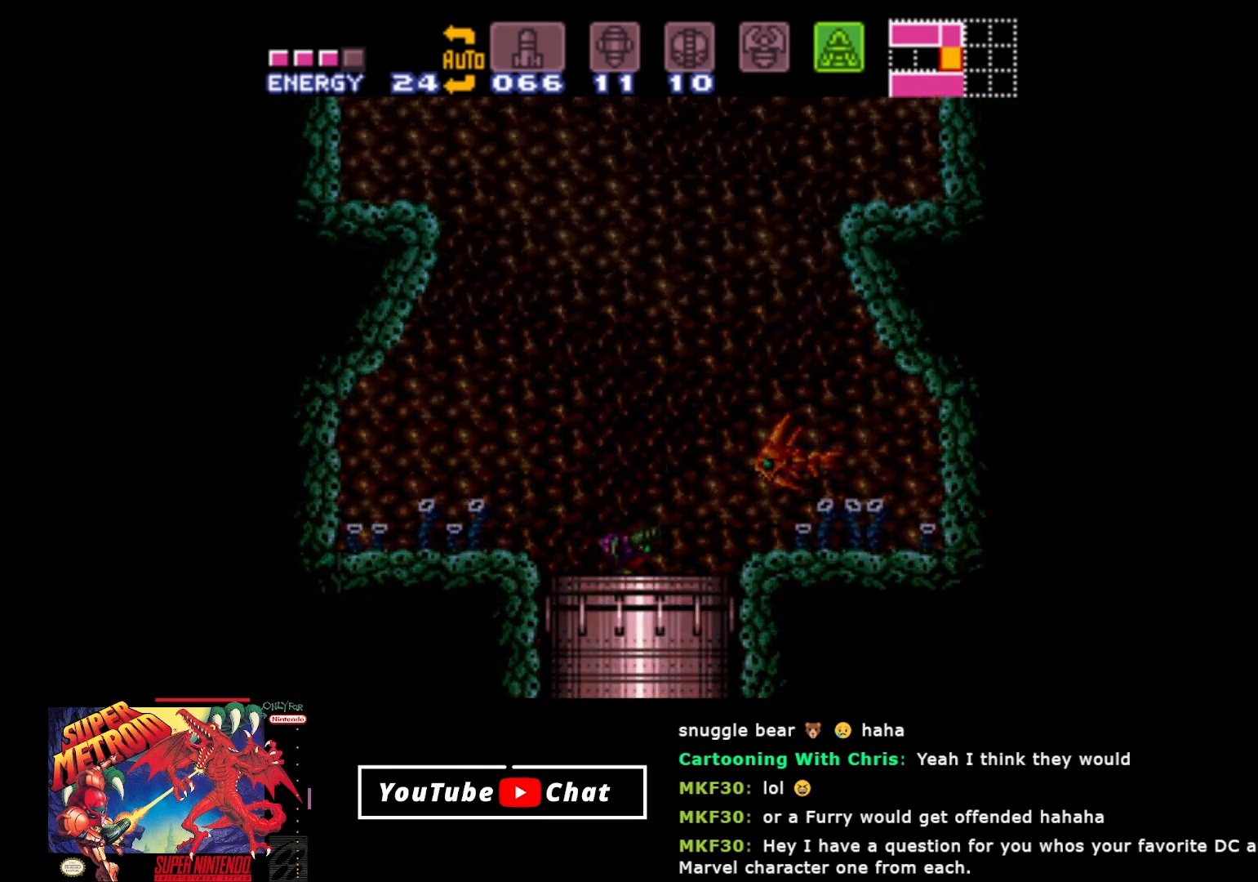
{"buttons": [], "events": []}
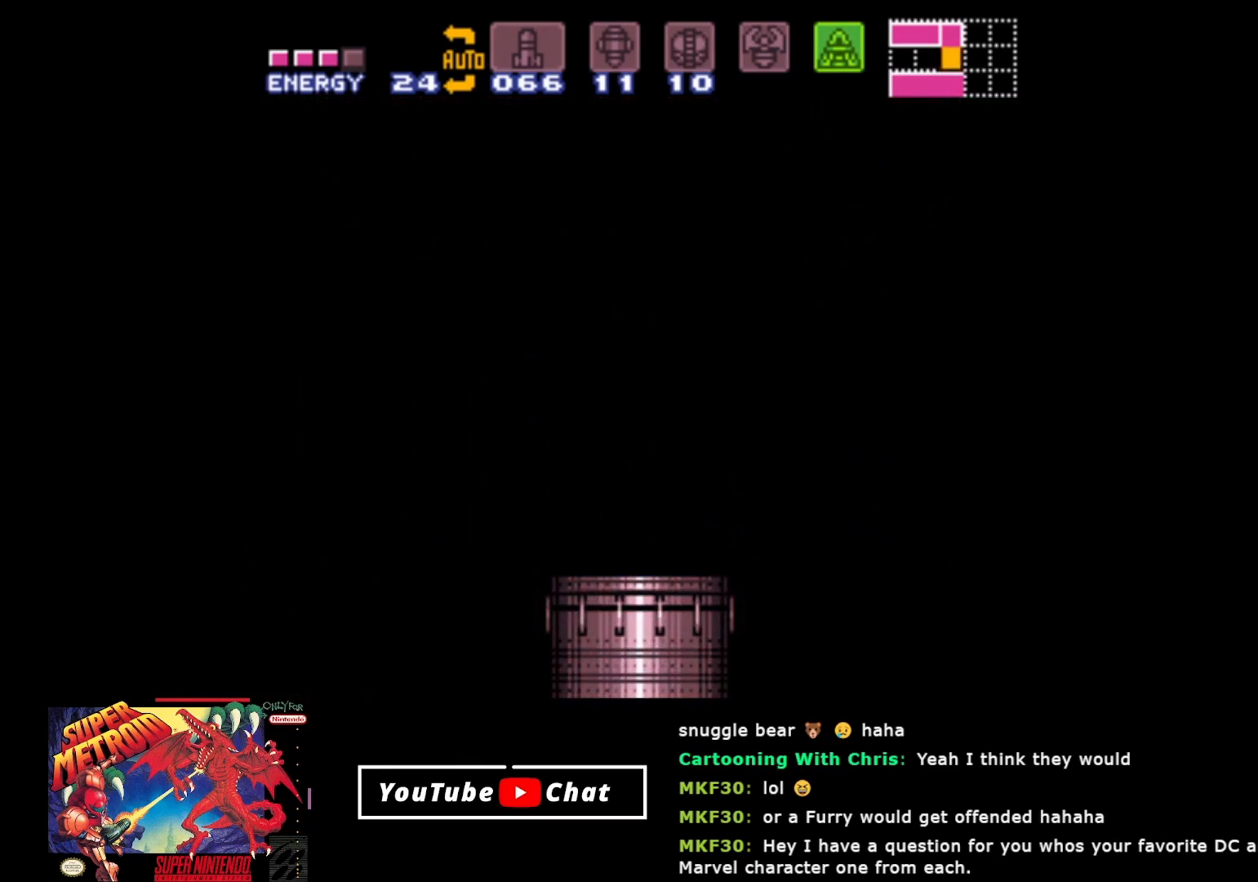
{"buttons": [], "events": []}
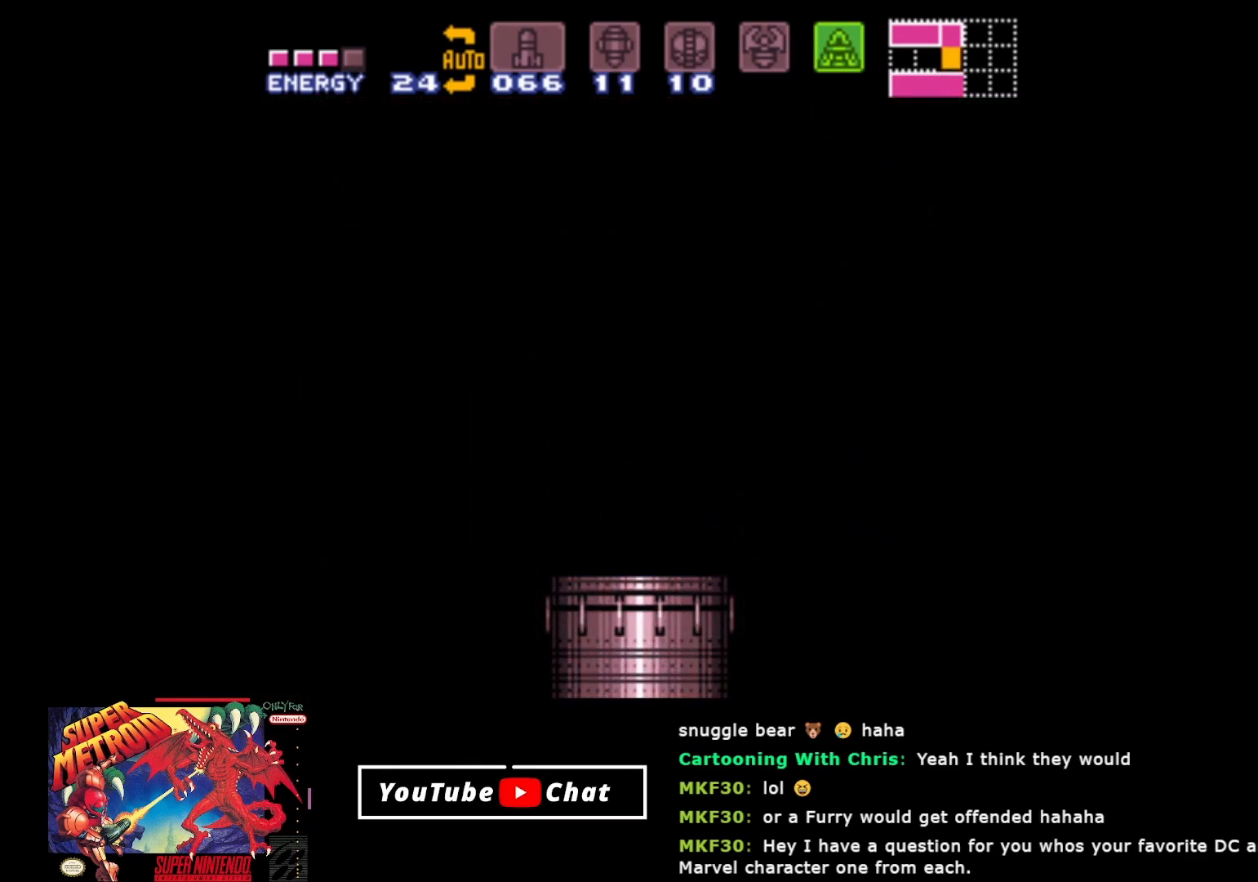
{"buttons": [], "events": []}
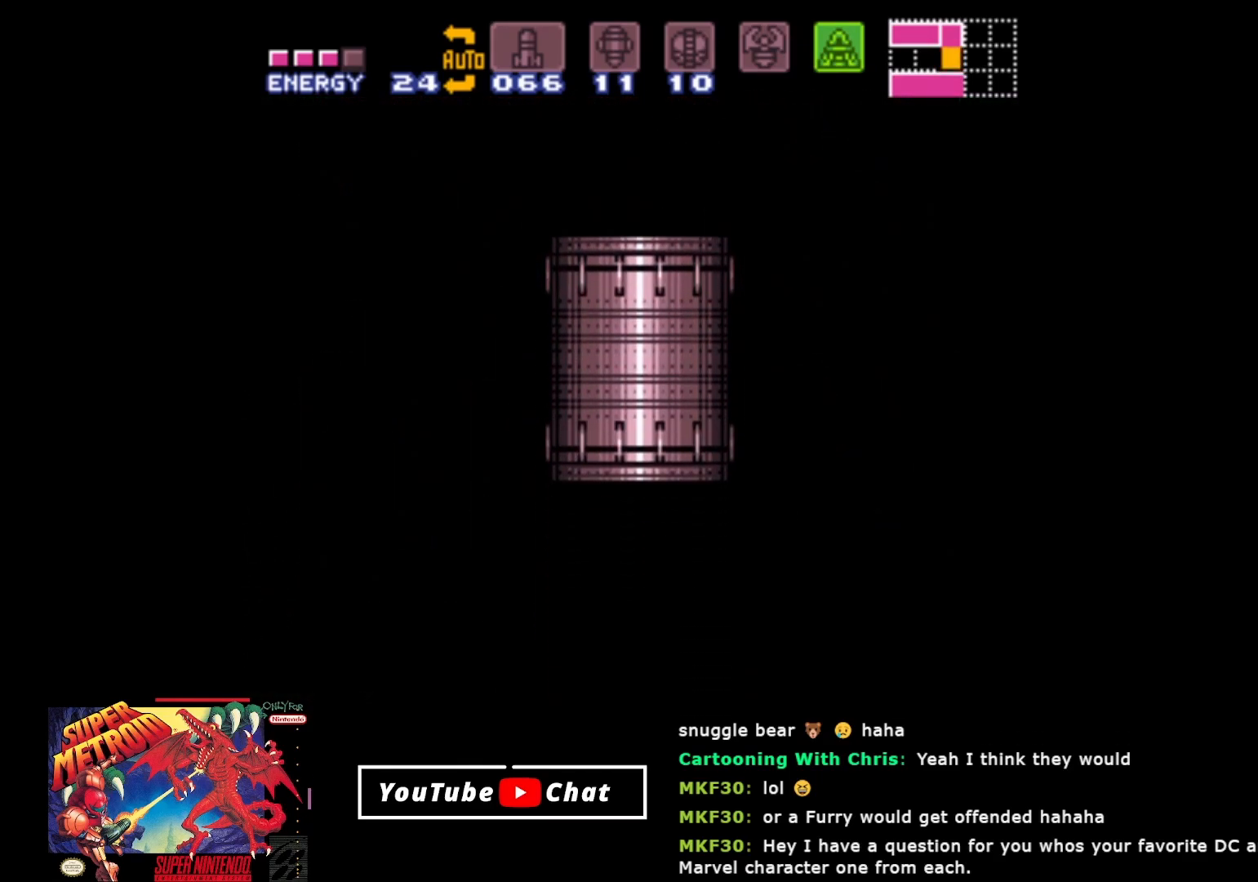
{"buttons": [], "events": []}
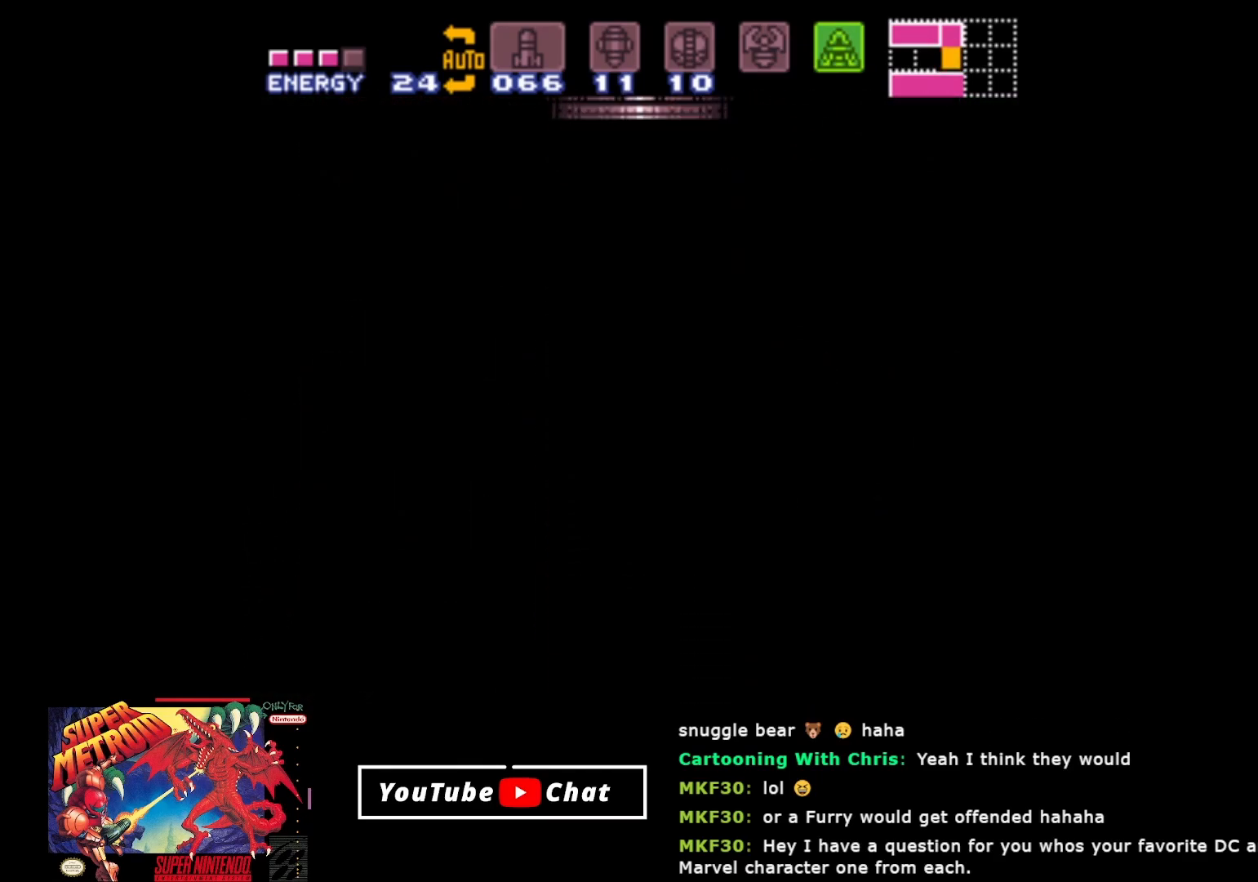
{"buttons": [], "events": []}
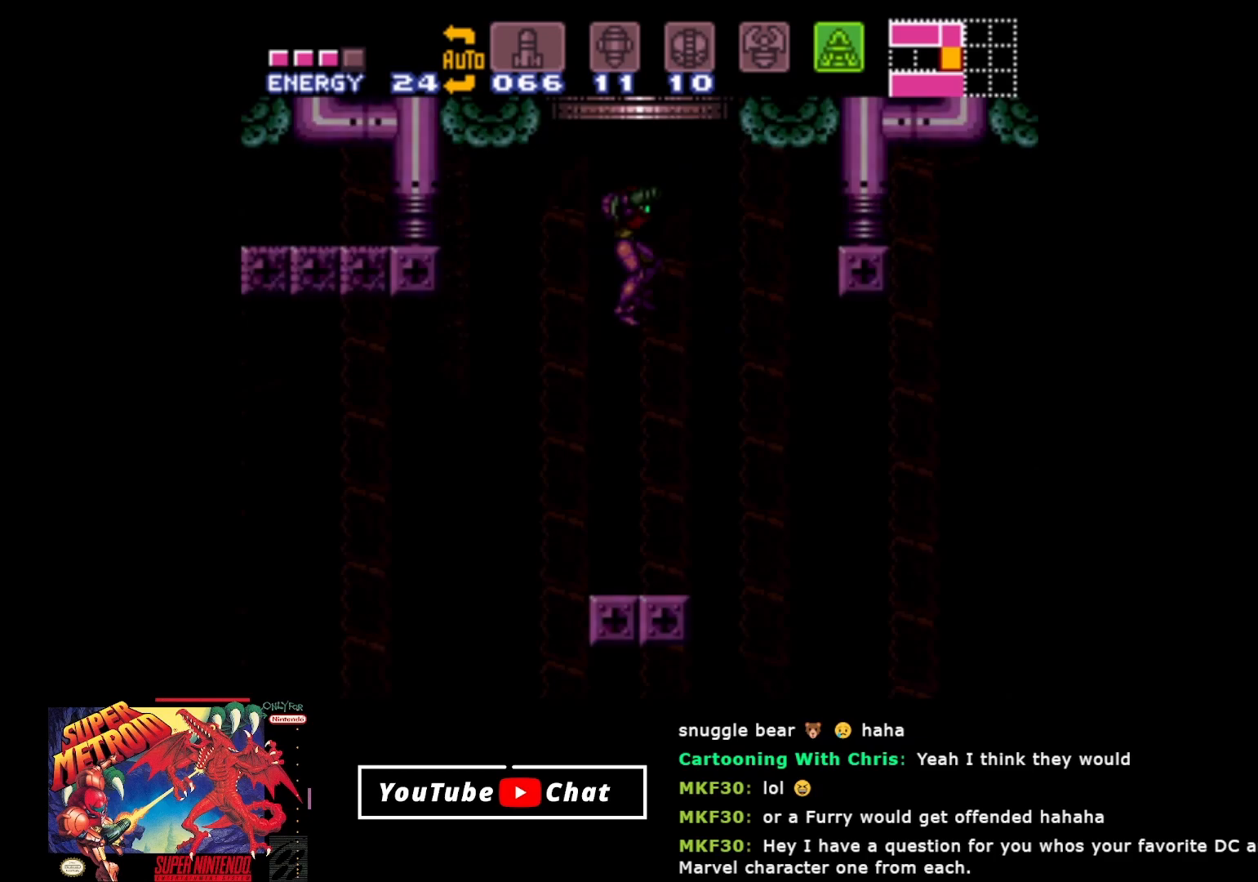
{"buttons": ["DPAD_LEFT"], "events": [[33, "DPAD_RIGHT", "down"], [417, "DPAD_RIGHT", "up"], [450, "DPAD_LEFT", "down"]]}
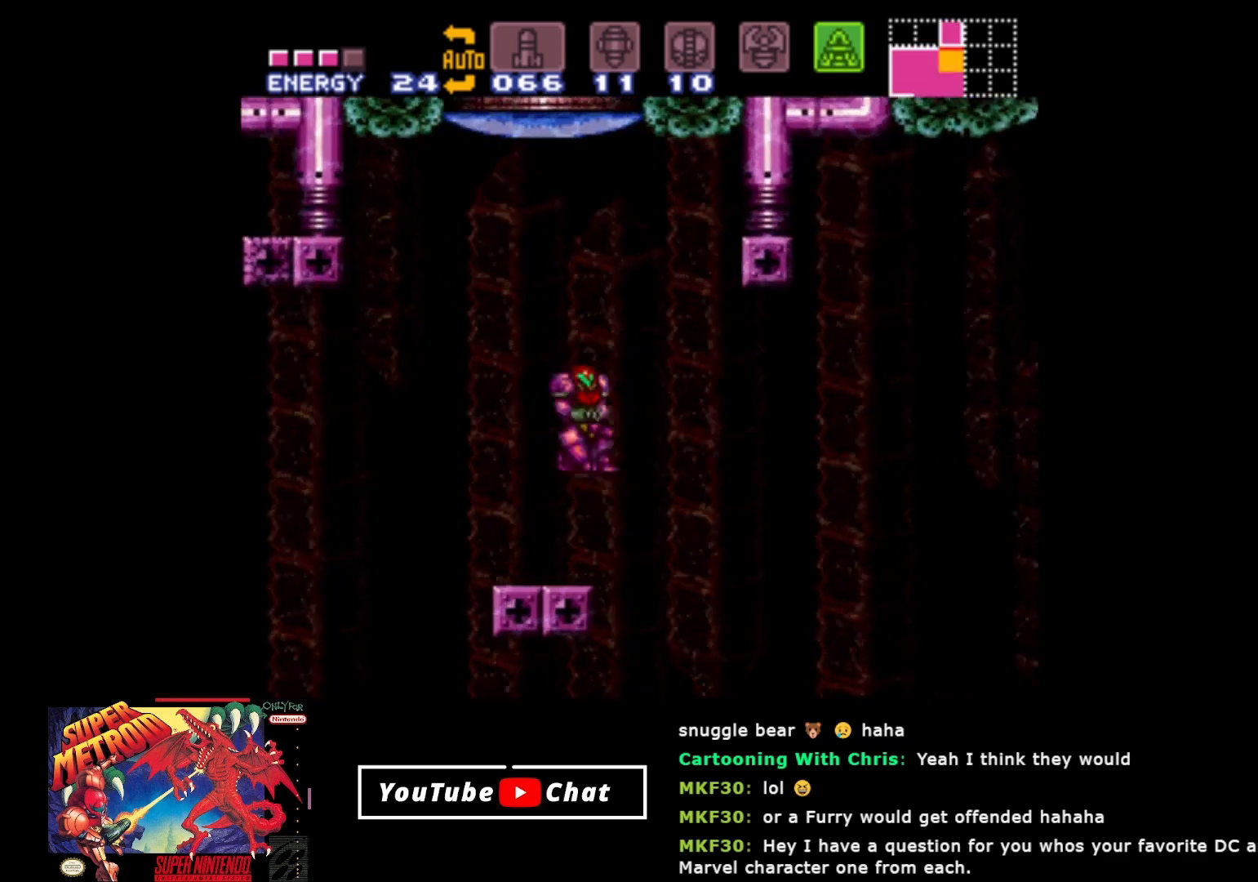
{"buttons": ["DPAD_LEFT"], "events": [[133, "DPAD_LEFT", "up"], [450, "DPAD_LEFT", "down"]]}
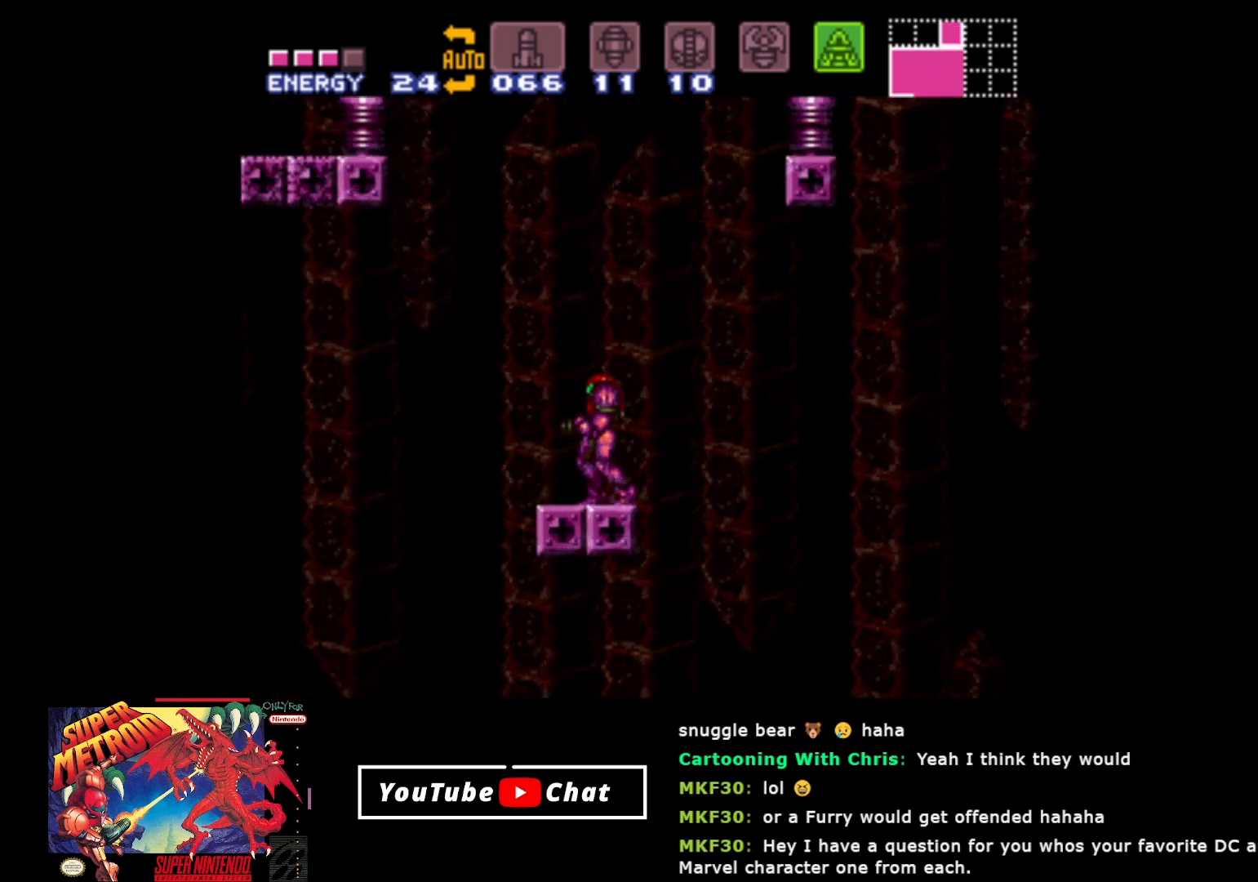
{"buttons": [], "events": [[50, "DPAD_LEFT", "up"], [117, "DPAD_RIGHT", "down"], [200, "DPAD_RIGHT", "up"], [383, "SELECT", "down"], [467, "SELECT", "up"]]}
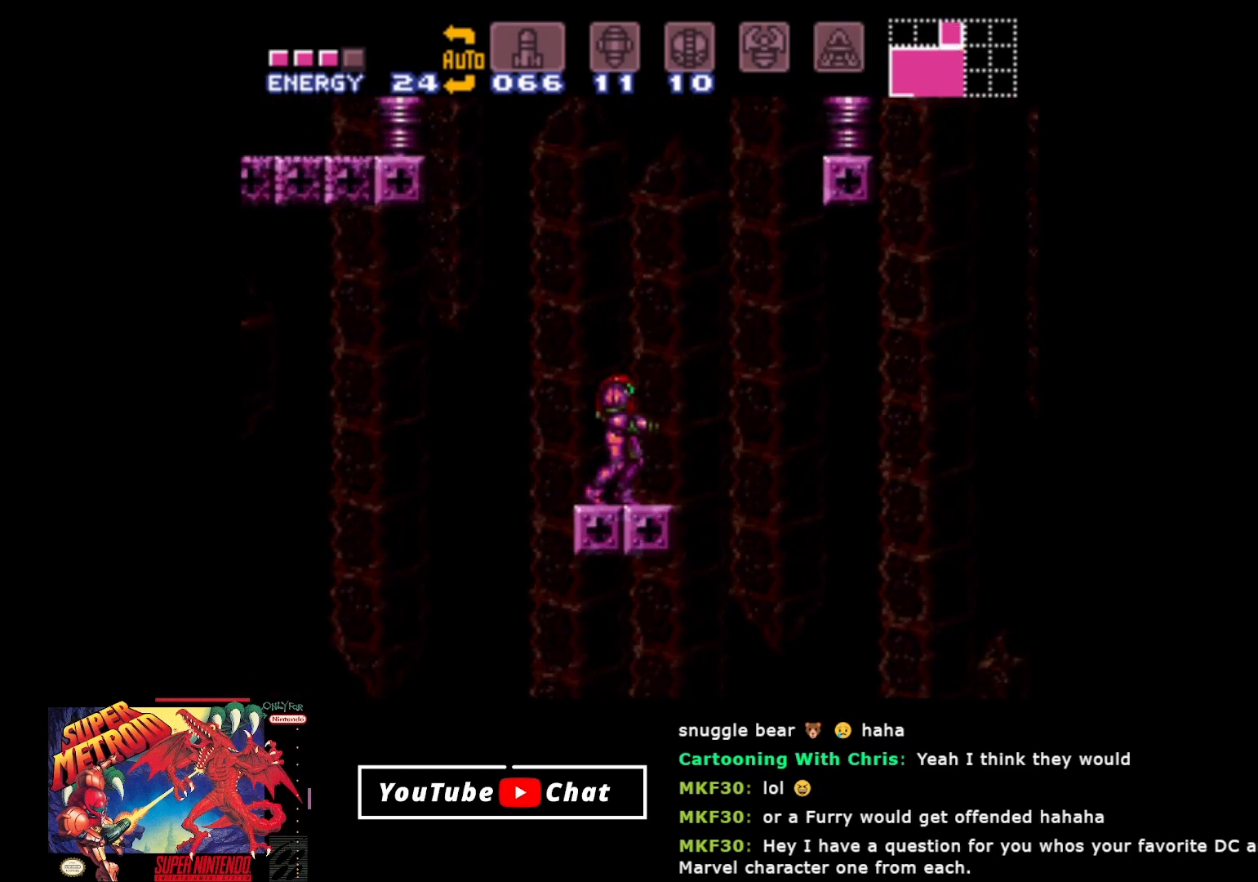
{"buttons": ["SELECT"], "events": [[50, "SELECT", "down"], [133, "SELECT", "up"], [200, "SELECT", "down"], [267, "SELECT", "up"], [350, "SELECT", "down"], [433, "SELECT", "up"], [500, "SELECT", "down"]]}
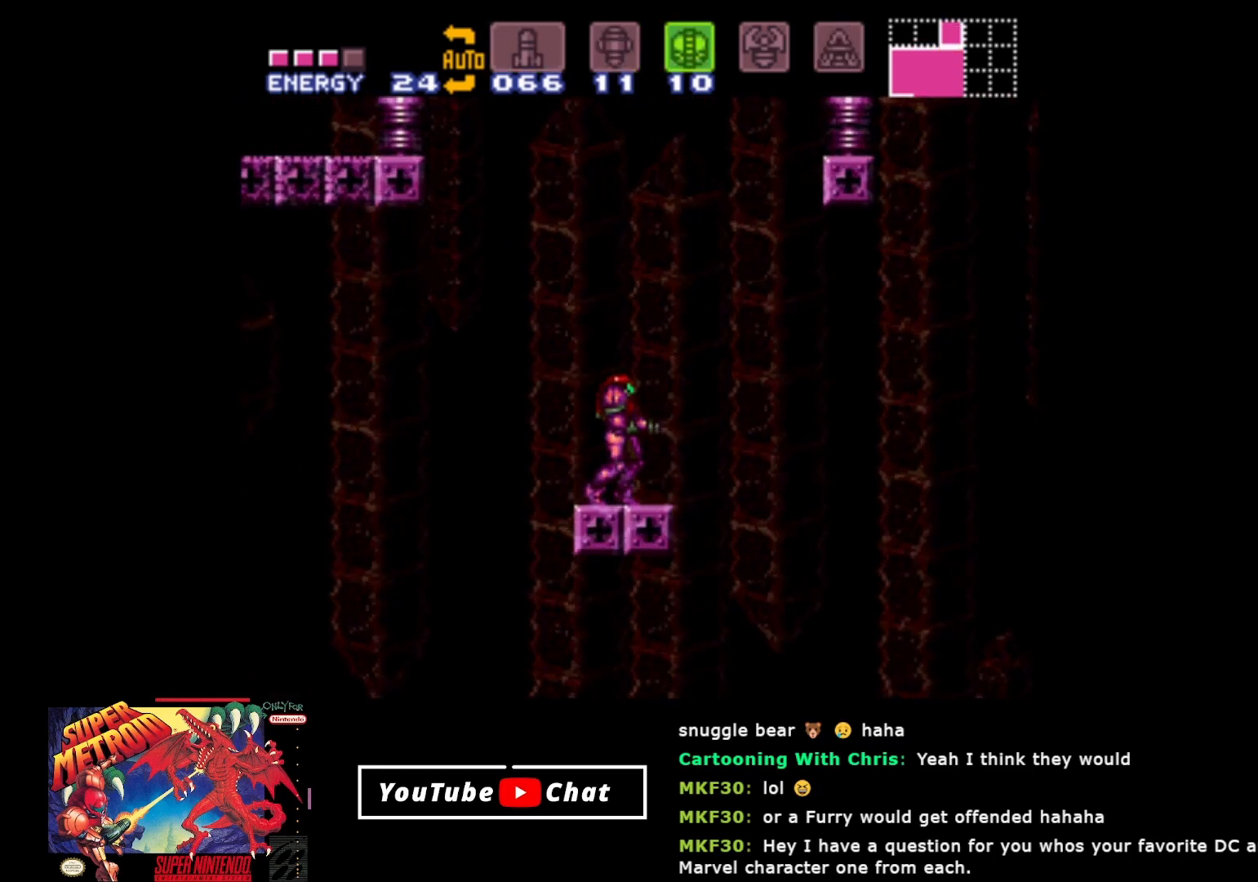
{"buttons": [], "events": [[133, "SELECT", "up"], [283, "DPAD_RIGHT", "down"], [350, "DPAD_RIGHT", "up"]]}
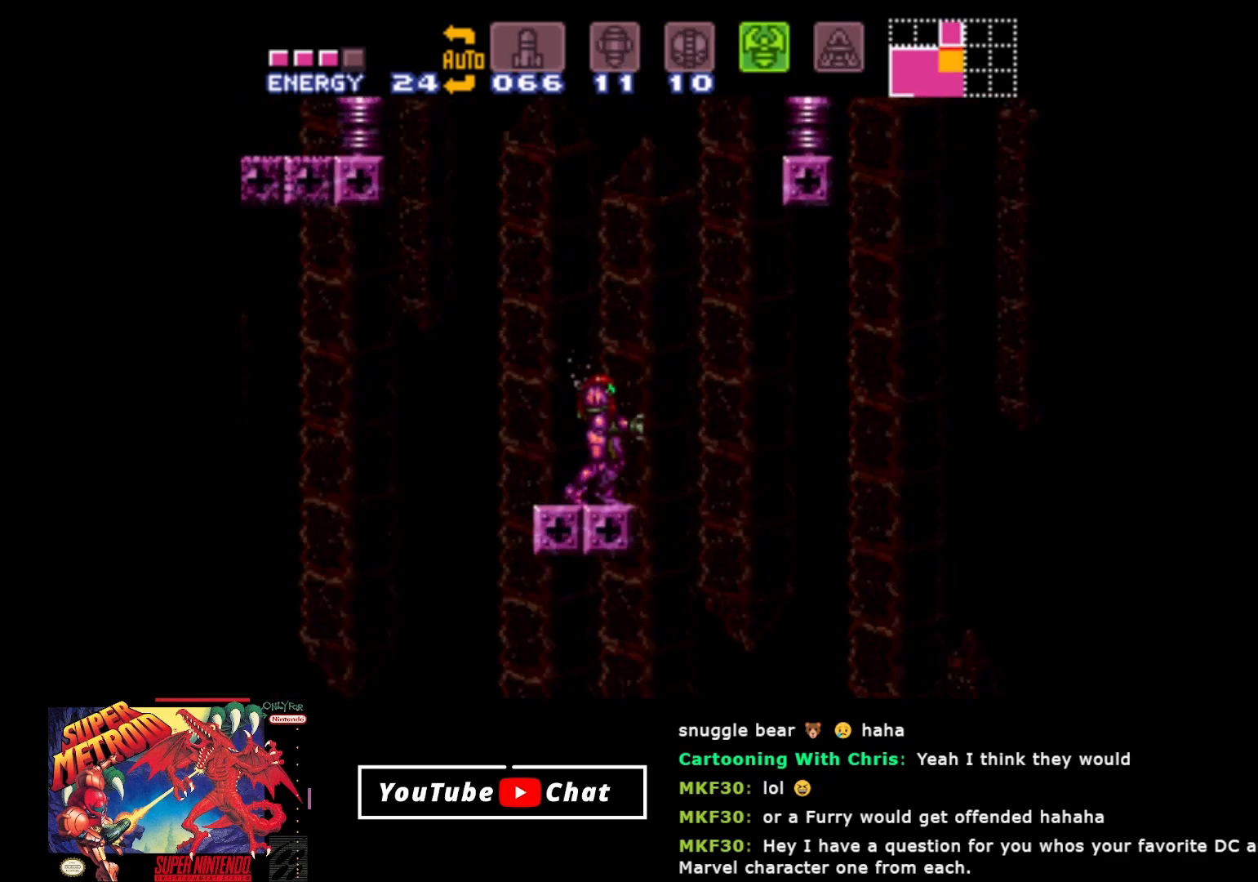
{"buttons": ["R2"], "events": [[133, "A", "down"], [250, "A", "up"], [317, "R2", "down"]]}
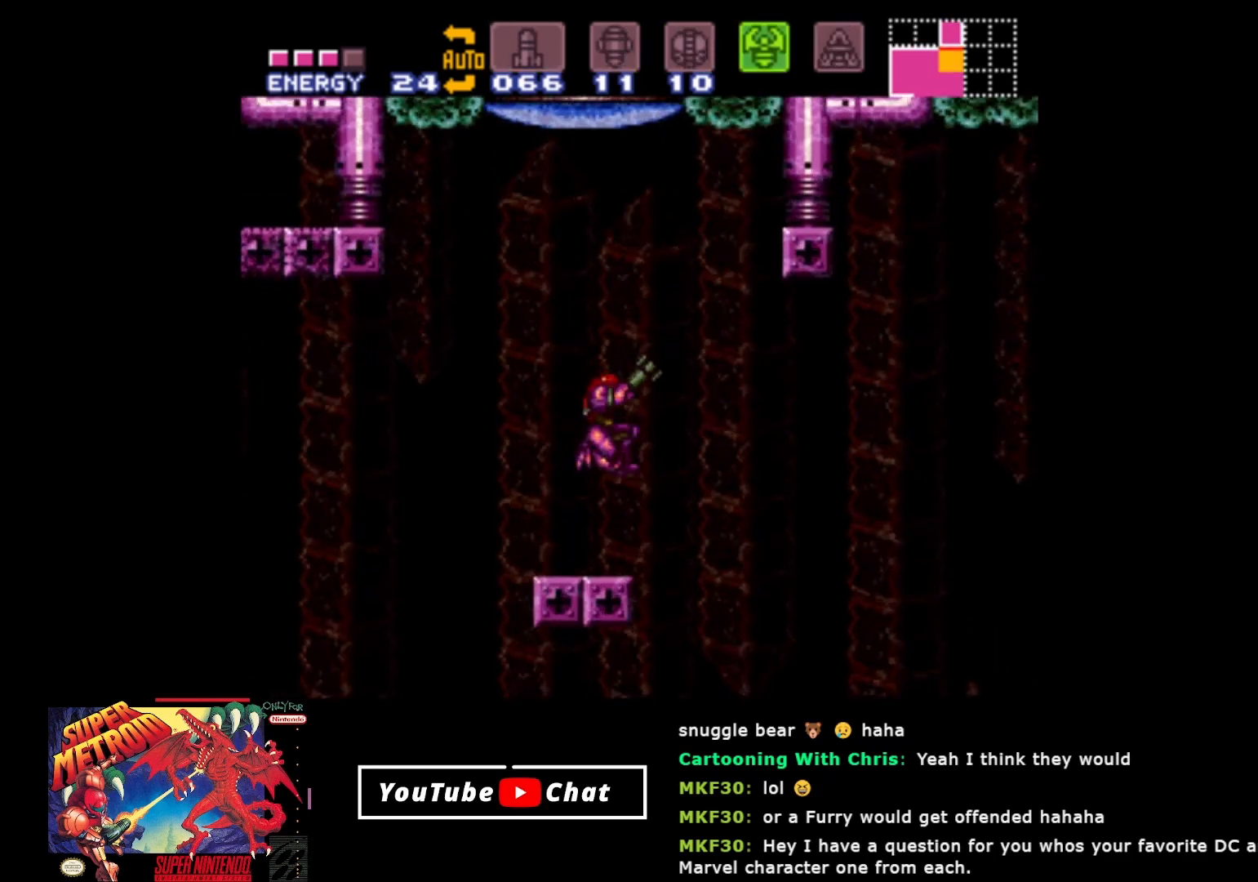
{"buttons": ["Y", "R2"], "events": [[17, "Y", "down"]]}
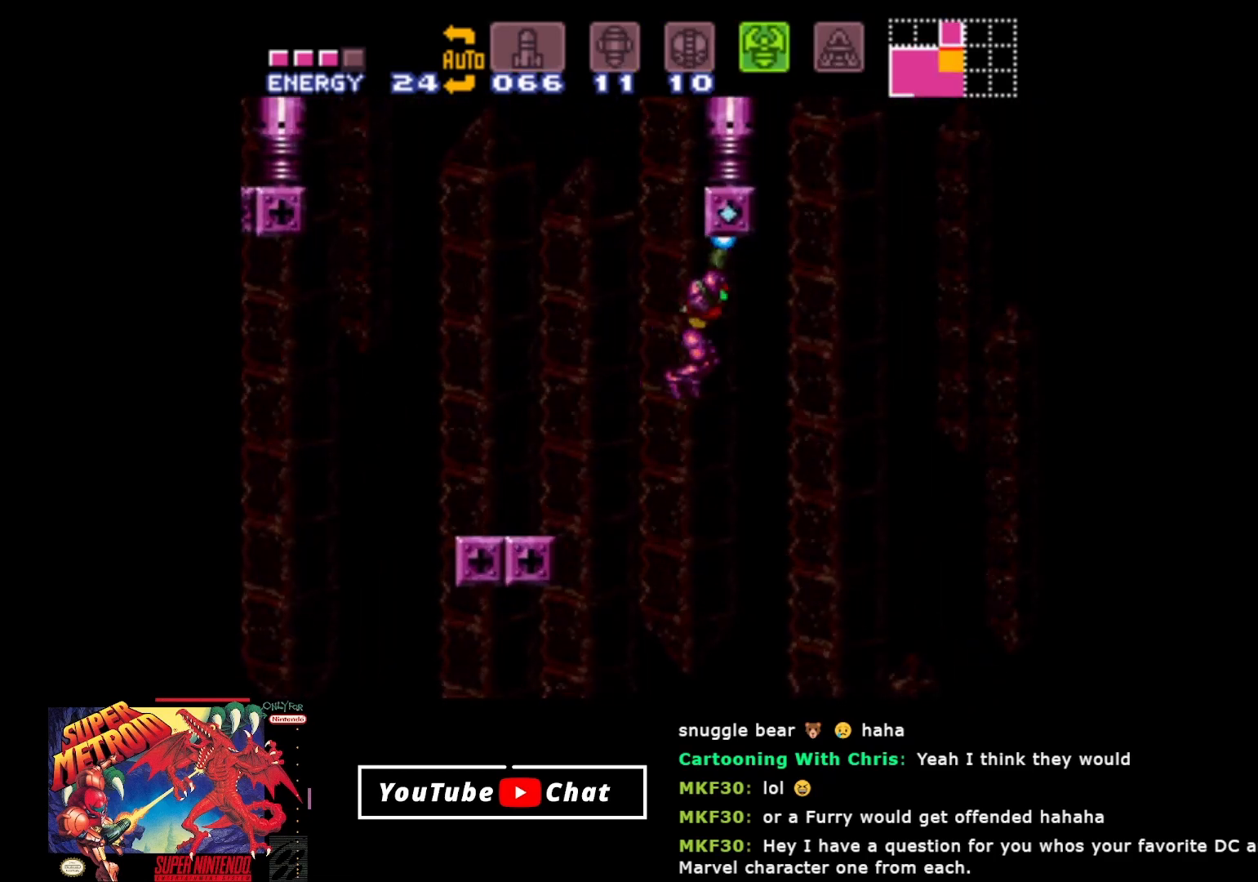
{"buttons": ["Y", "R2", "DPAD_DOWN"], "events": [[117, "DPAD_RIGHT", "down"], [367, "DPAD_DOWN", "down"], [433, "DPAD_RIGHT", "up"]]}
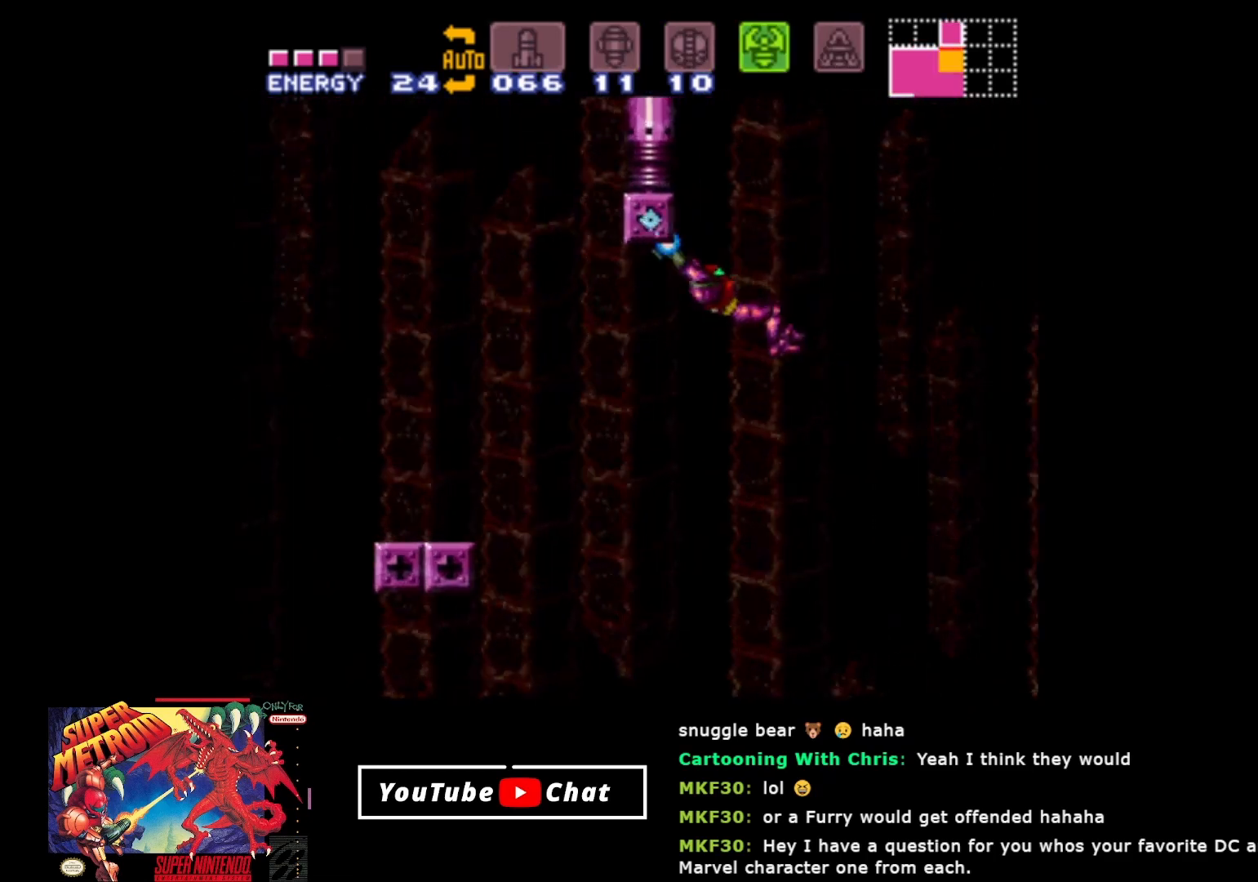
{"buttons": ["Y", "R2", "DPAD_LEFT"], "events": [[133, "DPAD_LEFT", "down"], [167, "DPAD_DOWN", "up"]]}
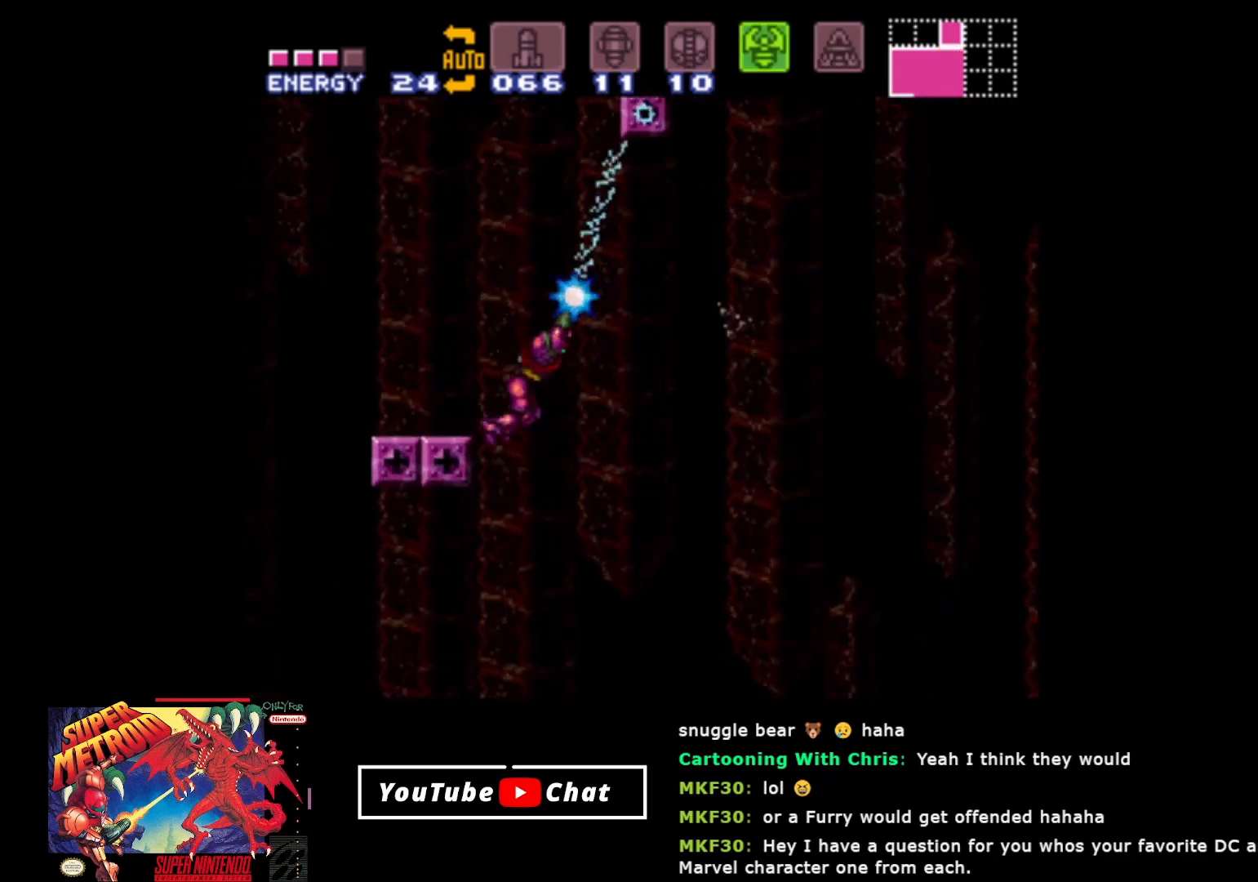
{"buttons": ["Y", "R2", "DPAD_RIGHT"], "events": [[267, "DPAD_LEFT", "up"], [350, "DPAD_RIGHT", "down"]]}
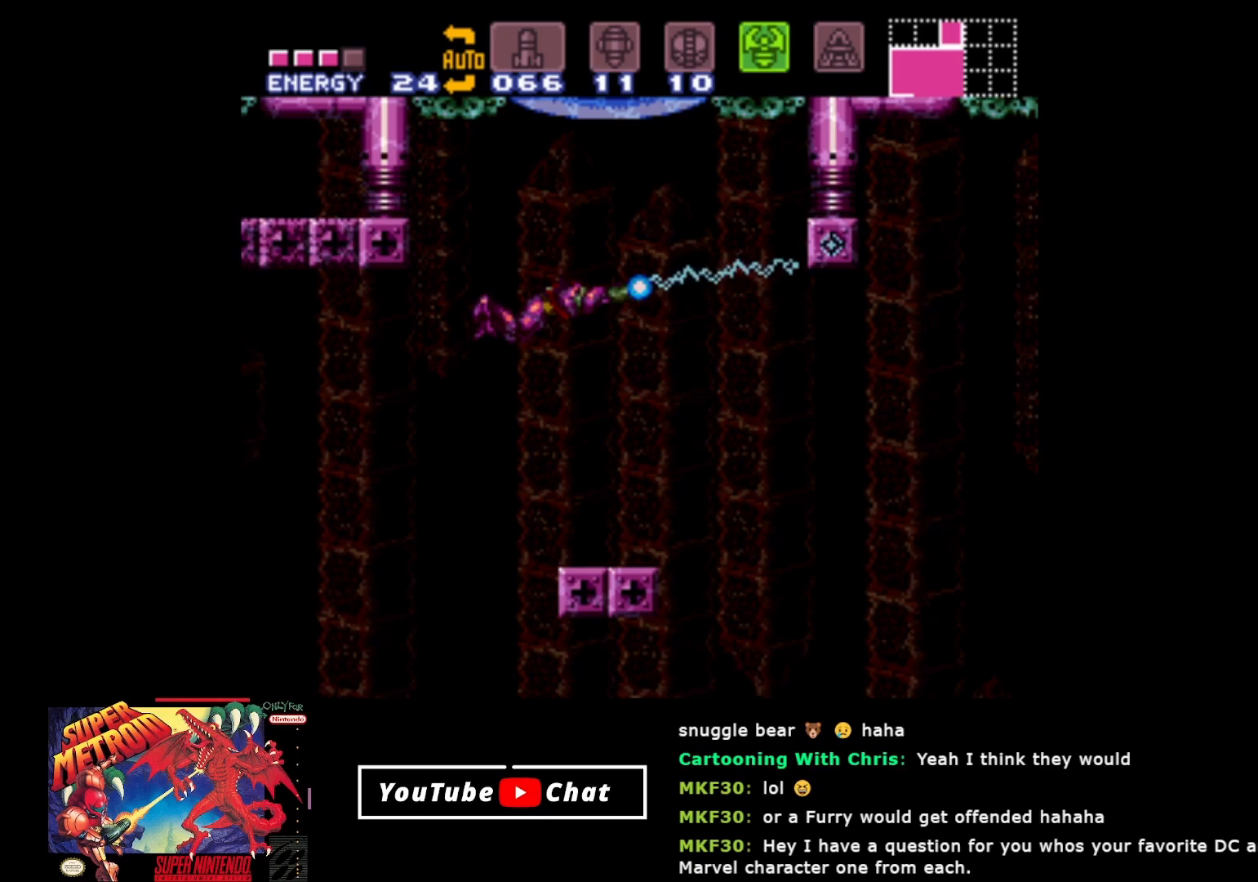
{"buttons": ["Y", "R2", "DPAD_RIGHT"], "events": []}
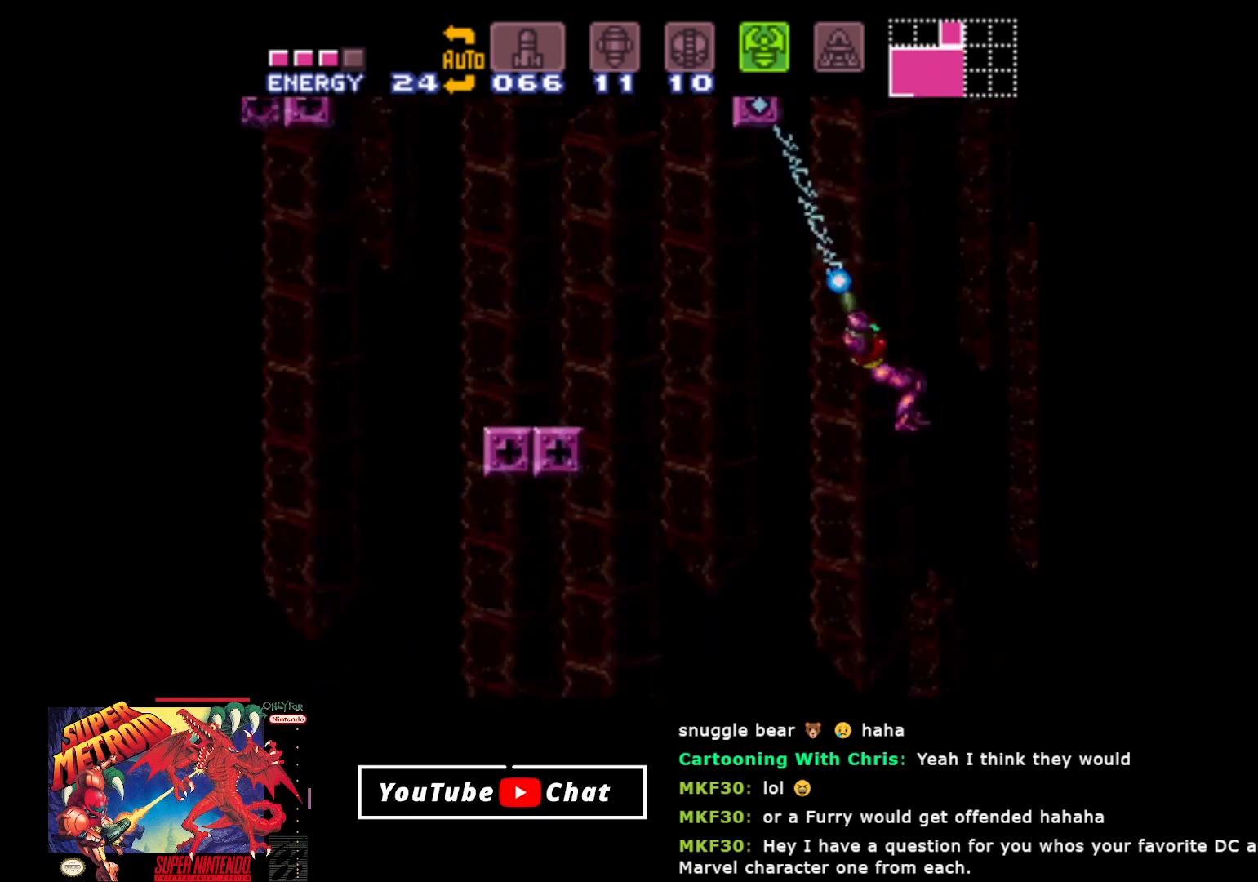
{"buttons": ["R2", "DPAD_RIGHT"], "events": [[50, "Y", "up"]]}
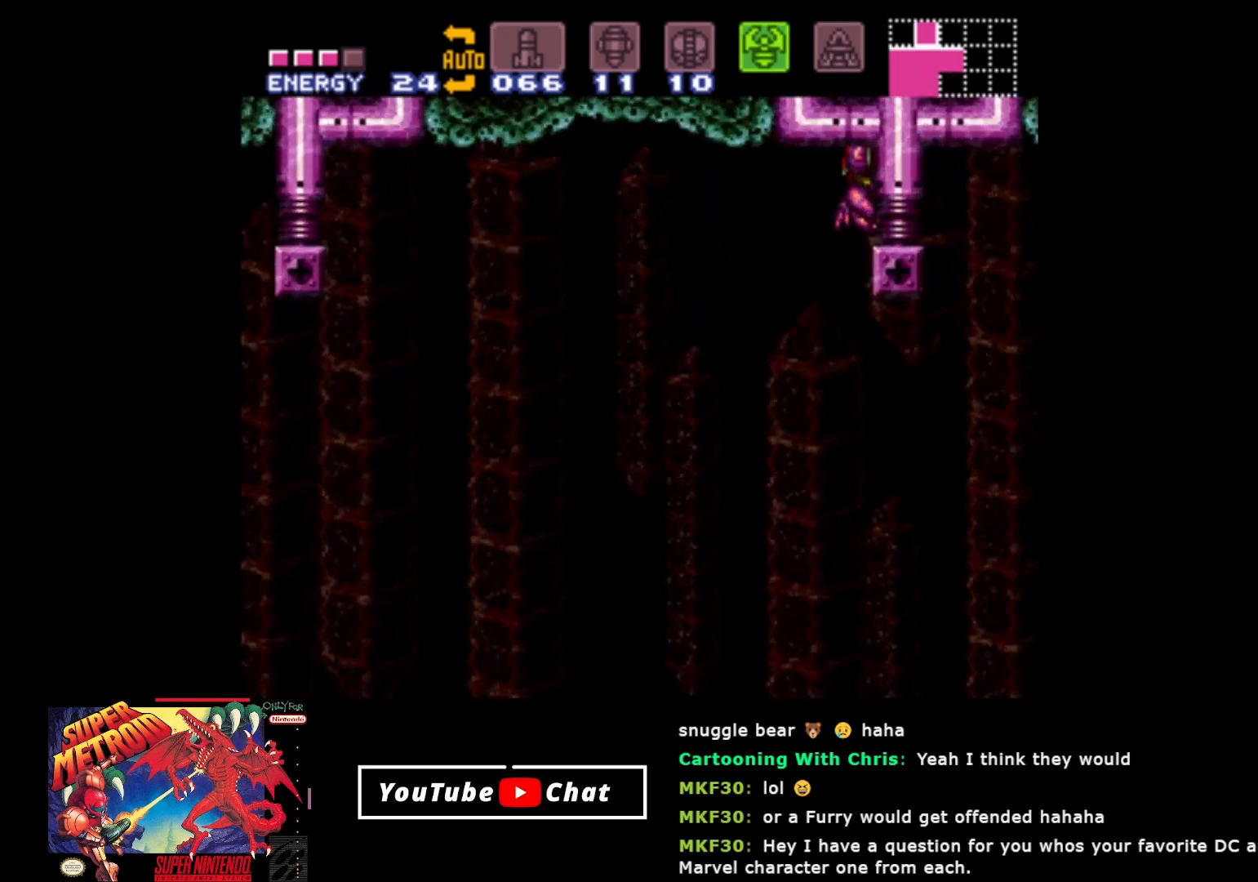
{"buttons": ["Y", "R2"], "events": [[383, "DPAD_RIGHT", "up"], [417, "Y", "down"]]}
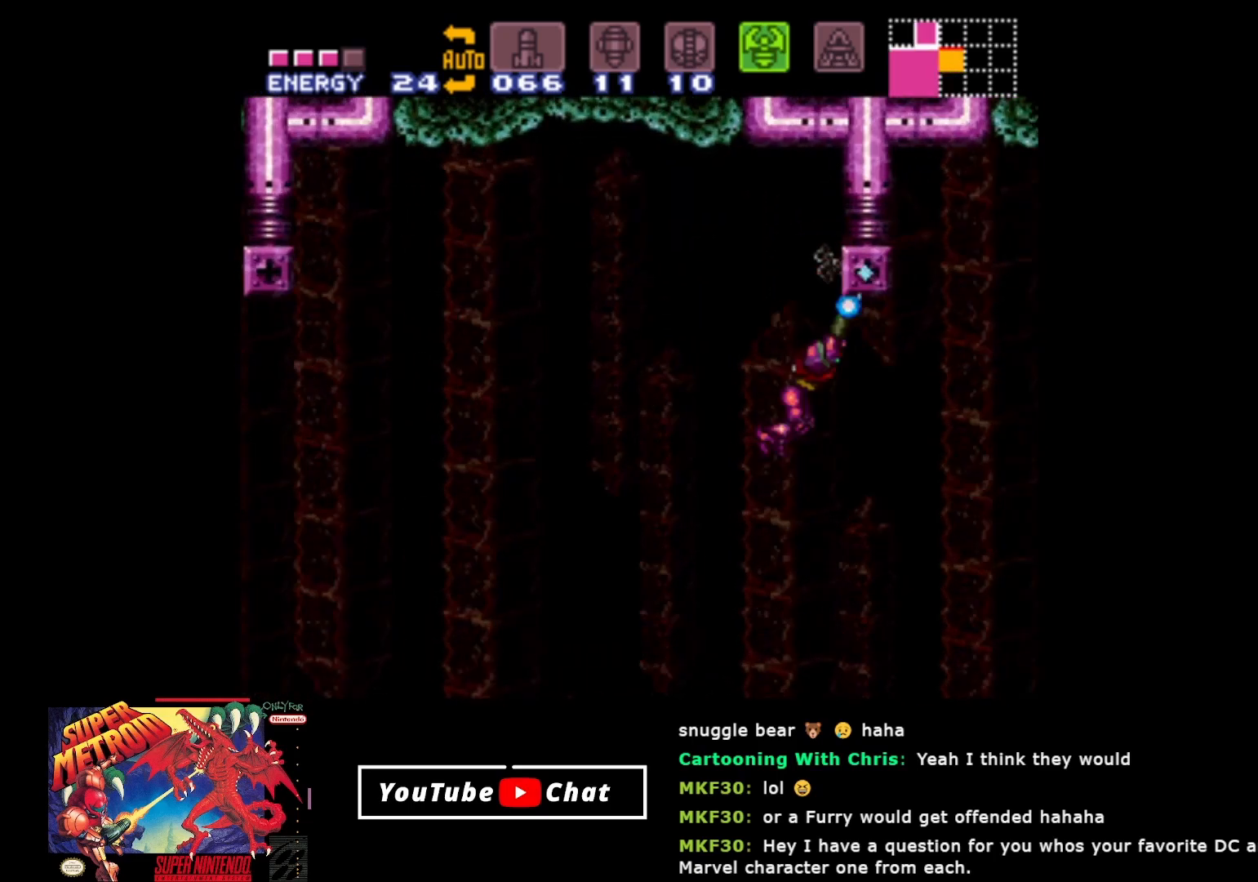
{"buttons": ["Y", "R2", "DPAD_DOWN"], "events": [[383, "DPAD_DOWN", "down"]]}
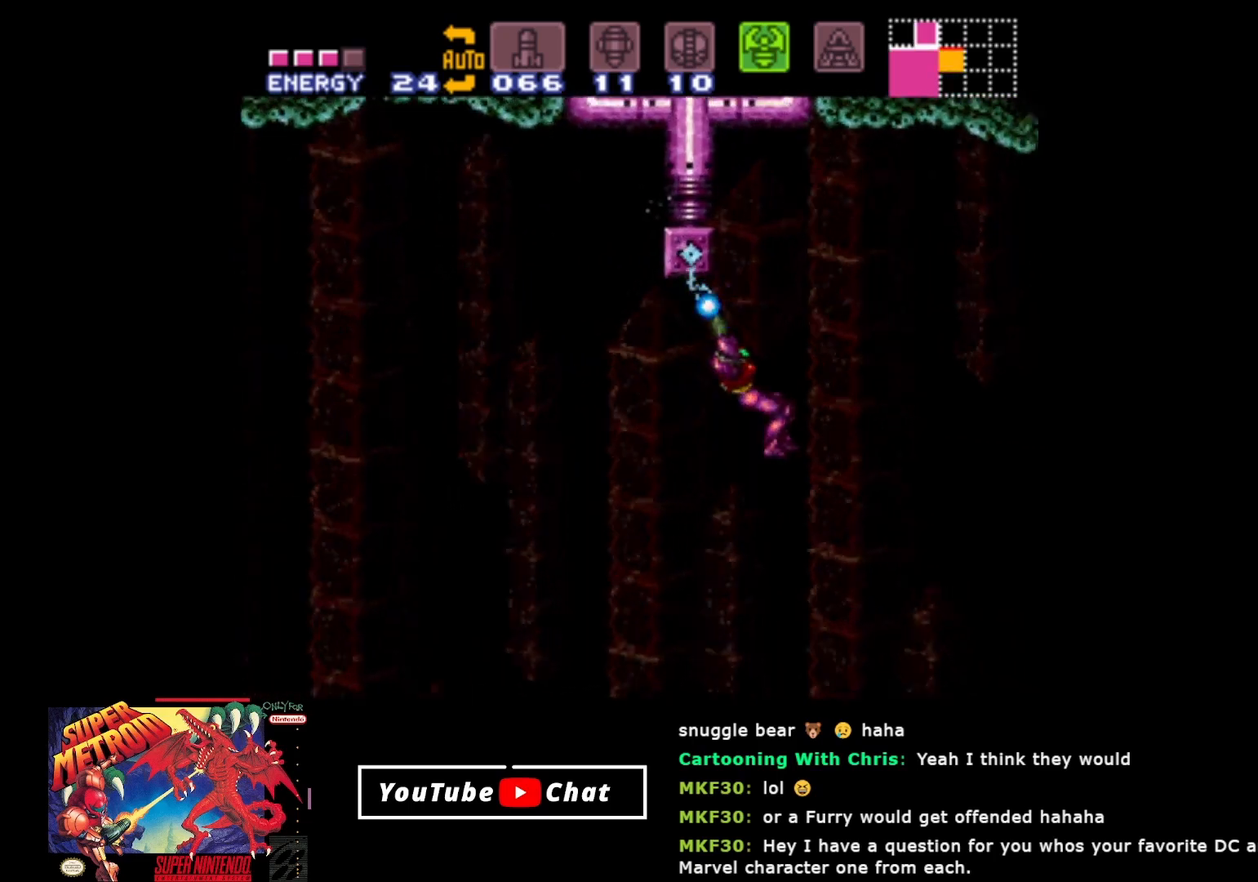
{"buttons": ["Y", "R2", "DPAD_LEFT"], "events": [[50, "DPAD_DOWN", "up"], [50, "DPAD_LEFT", "down"]]}
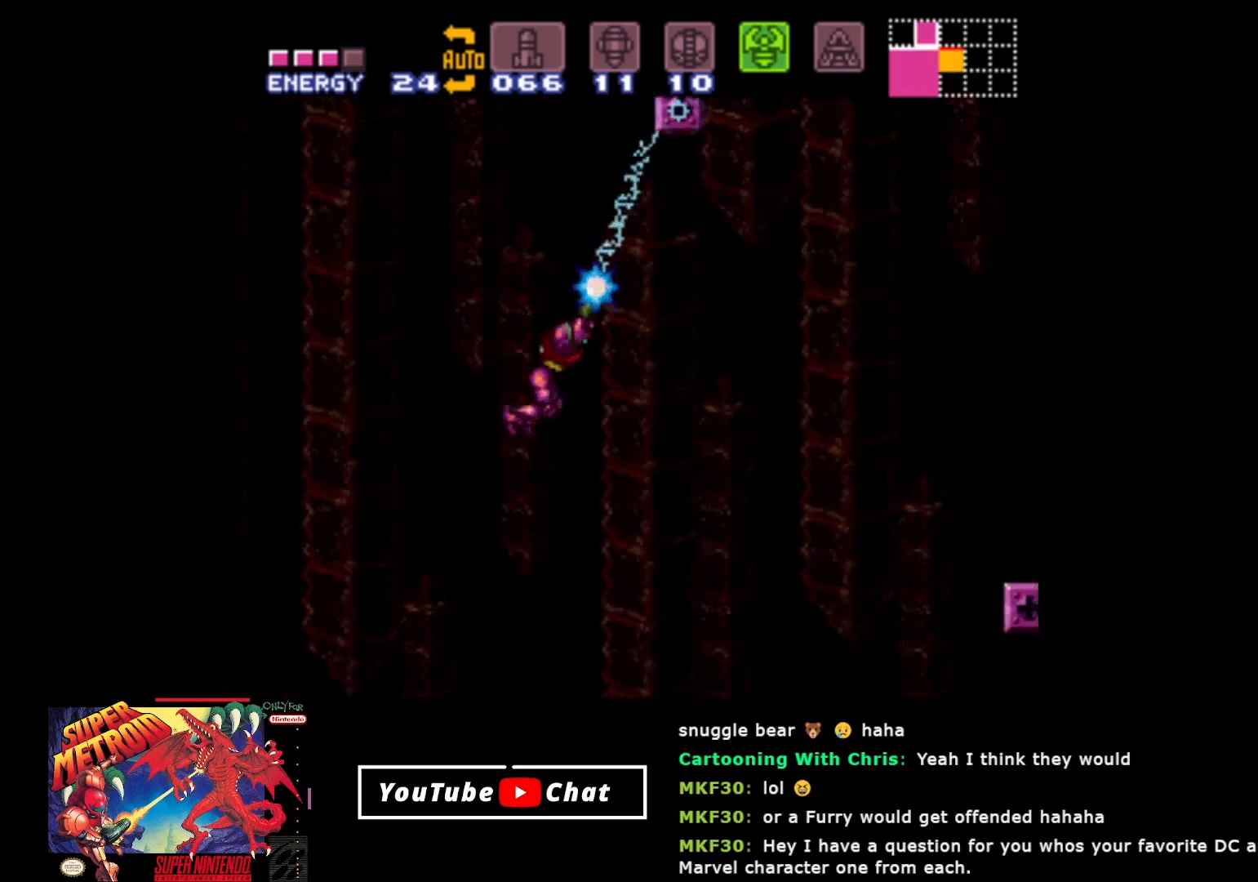
{"buttons": ["Y", "R2", "DPAD_RIGHT"], "events": [[50, "DPAD_LEFT", "up"], [183, "DPAD_RIGHT", "down"]]}
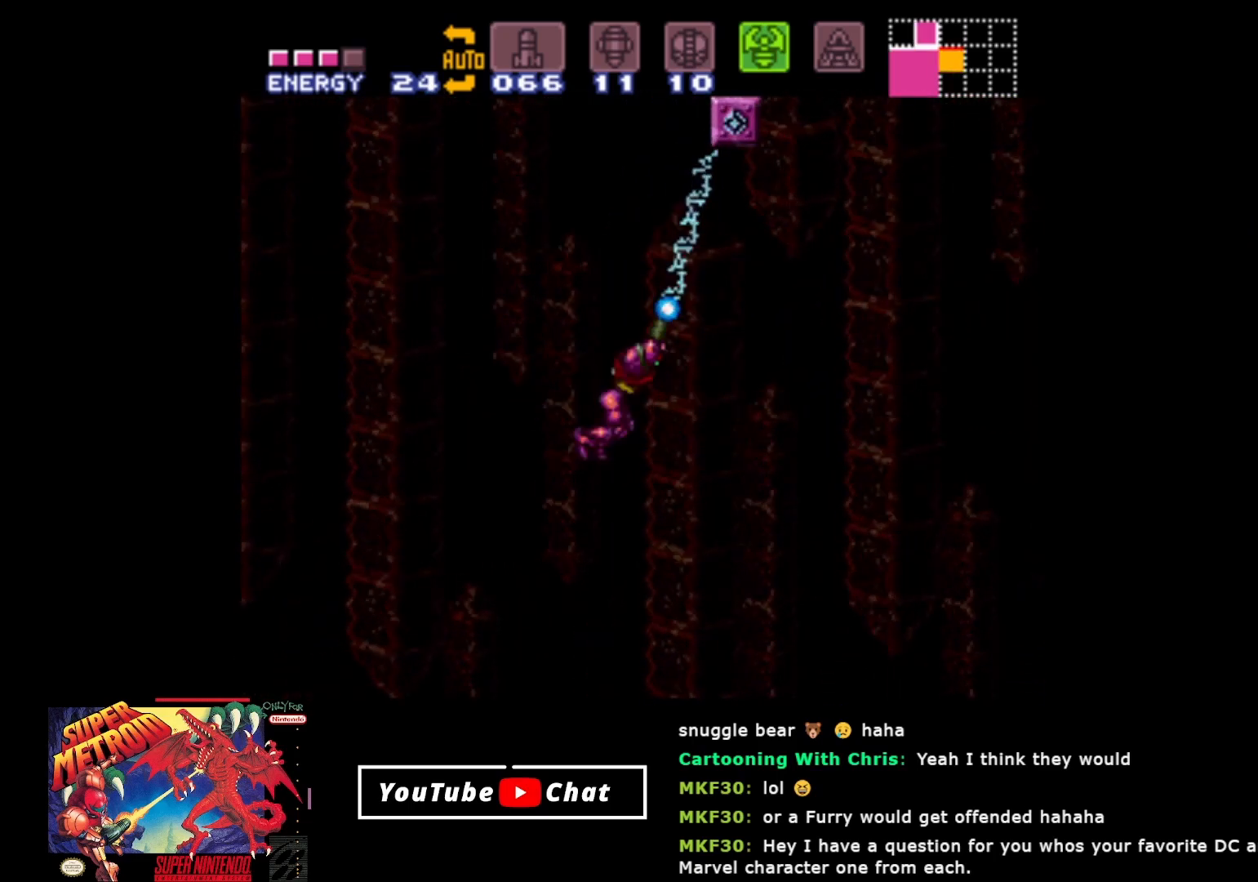
{"buttons": ["R2"], "events": [[250, "Y", "up"], [400, "DPAD_RIGHT", "up"]]}
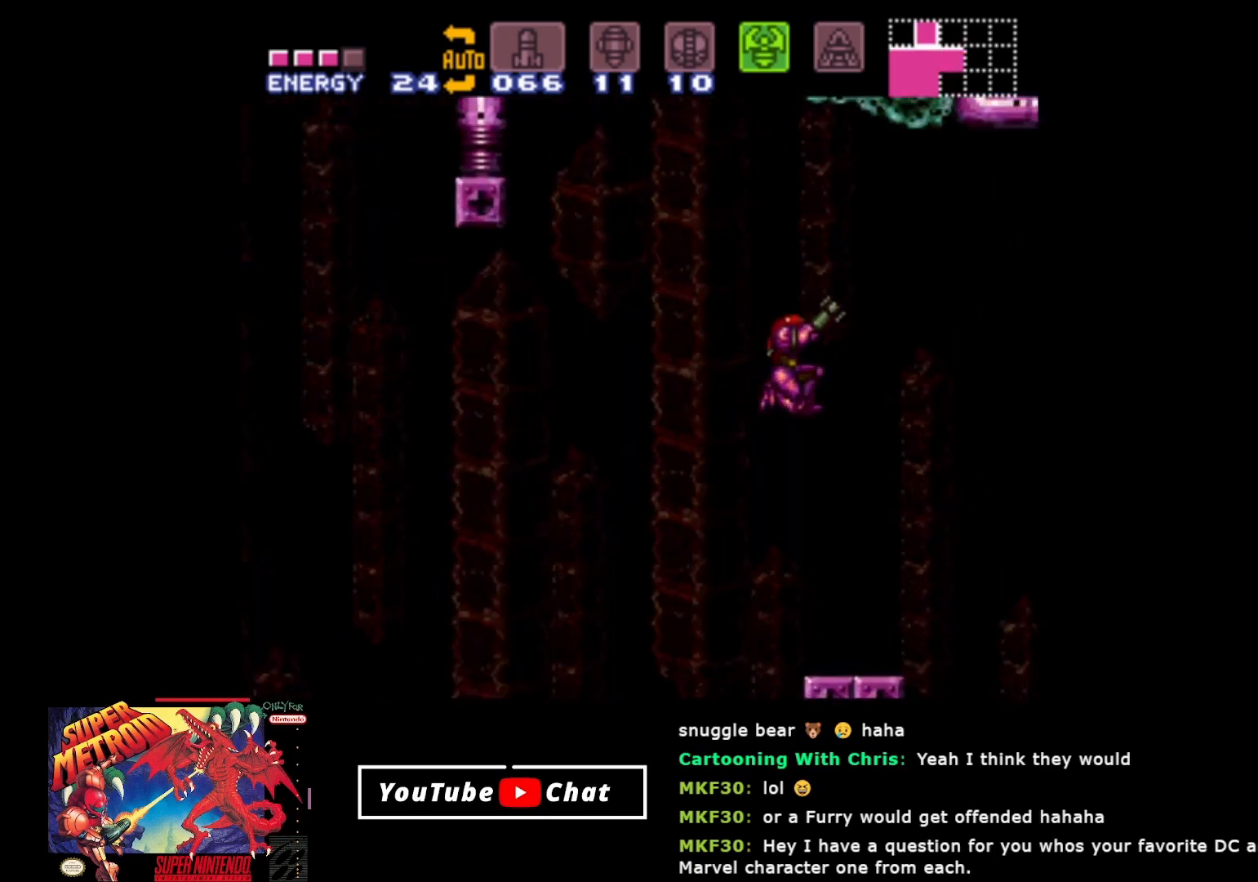
{"buttons": ["R2"], "events": [[233, "DPAD_LEFT", "down"], [383, "DPAD_LEFT", "up"]]}
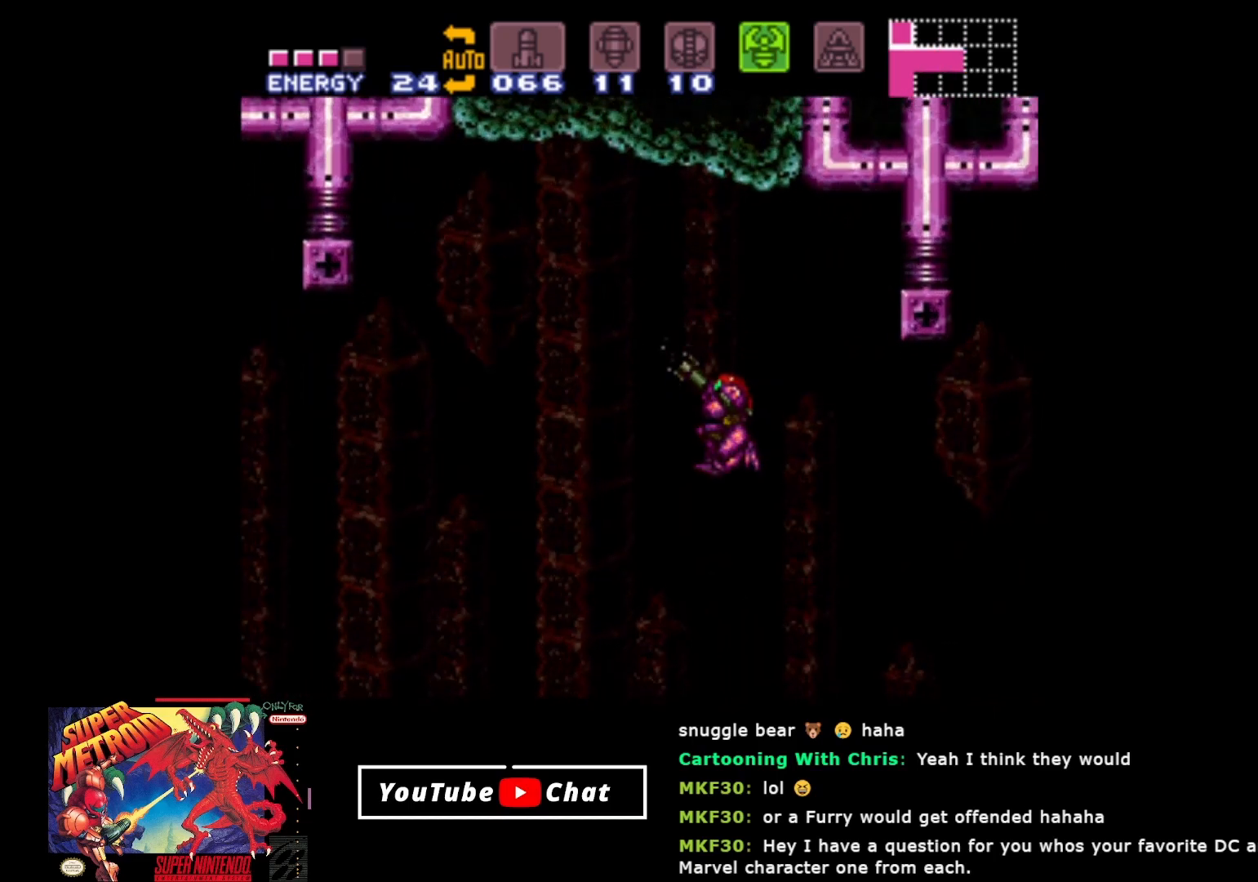
{"buttons": ["R2"], "events": [[217, "DPAD_RIGHT", "down"], [267, "DPAD_RIGHT", "up"]]}